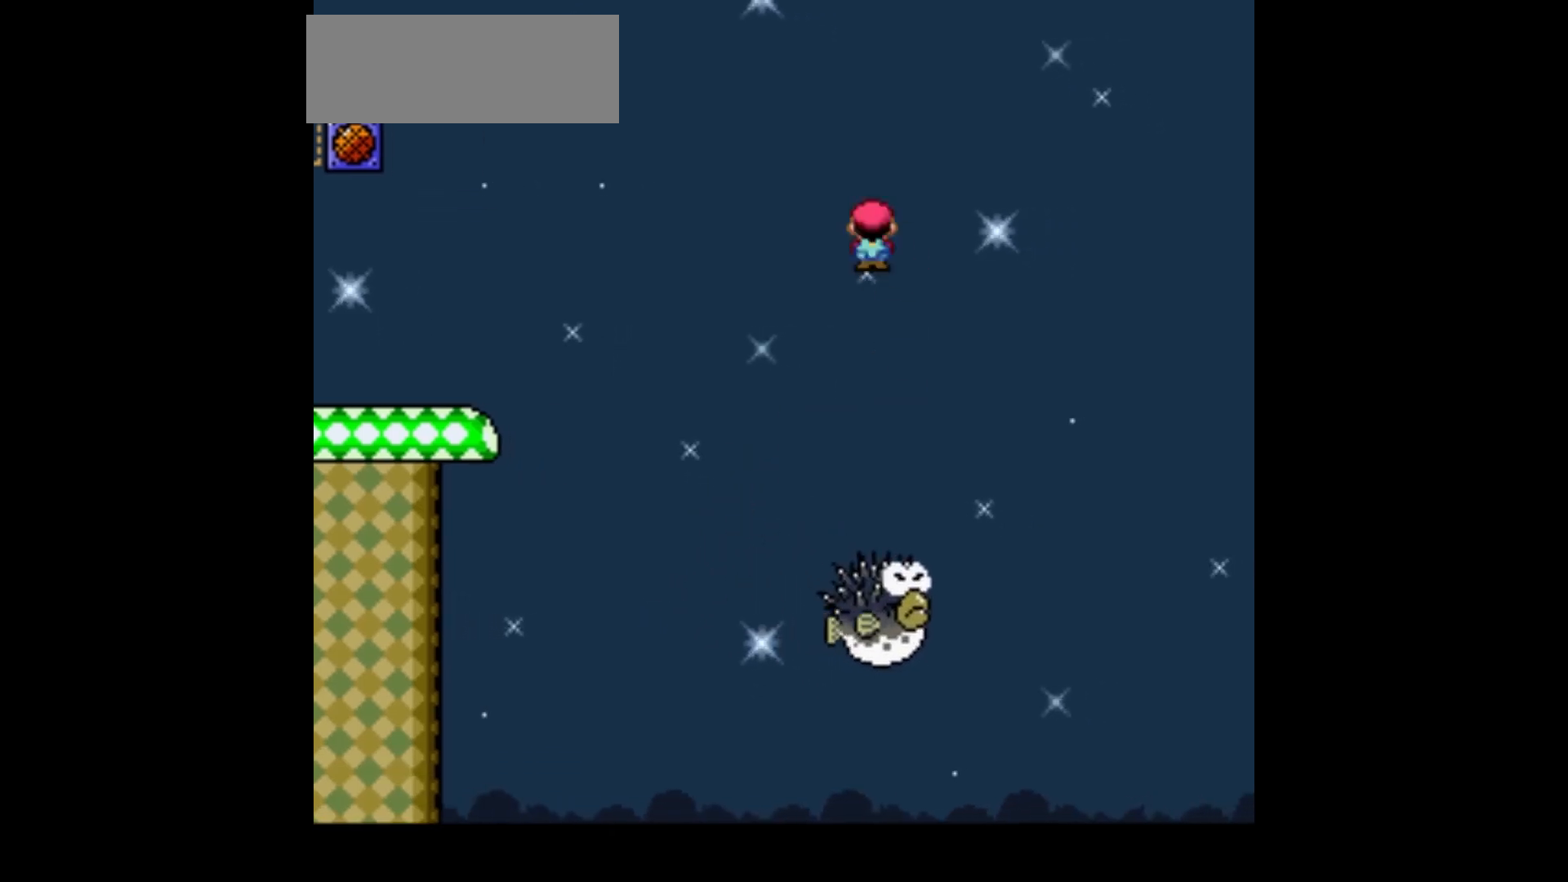
Gameplay with a controller (Nintendo layout); each line is a JSON object with the inputs held at the frame after it. "events" lists button and stick changes between this image and that frame as [ms after this image, input, new state], when the widget could be followed in between. Not read: L3 R1 R3.
{"buttons": ["B", "Y", "DPAD_RIGHT"], "events": [[133, "DPAD_RIGHT", "down"]]}
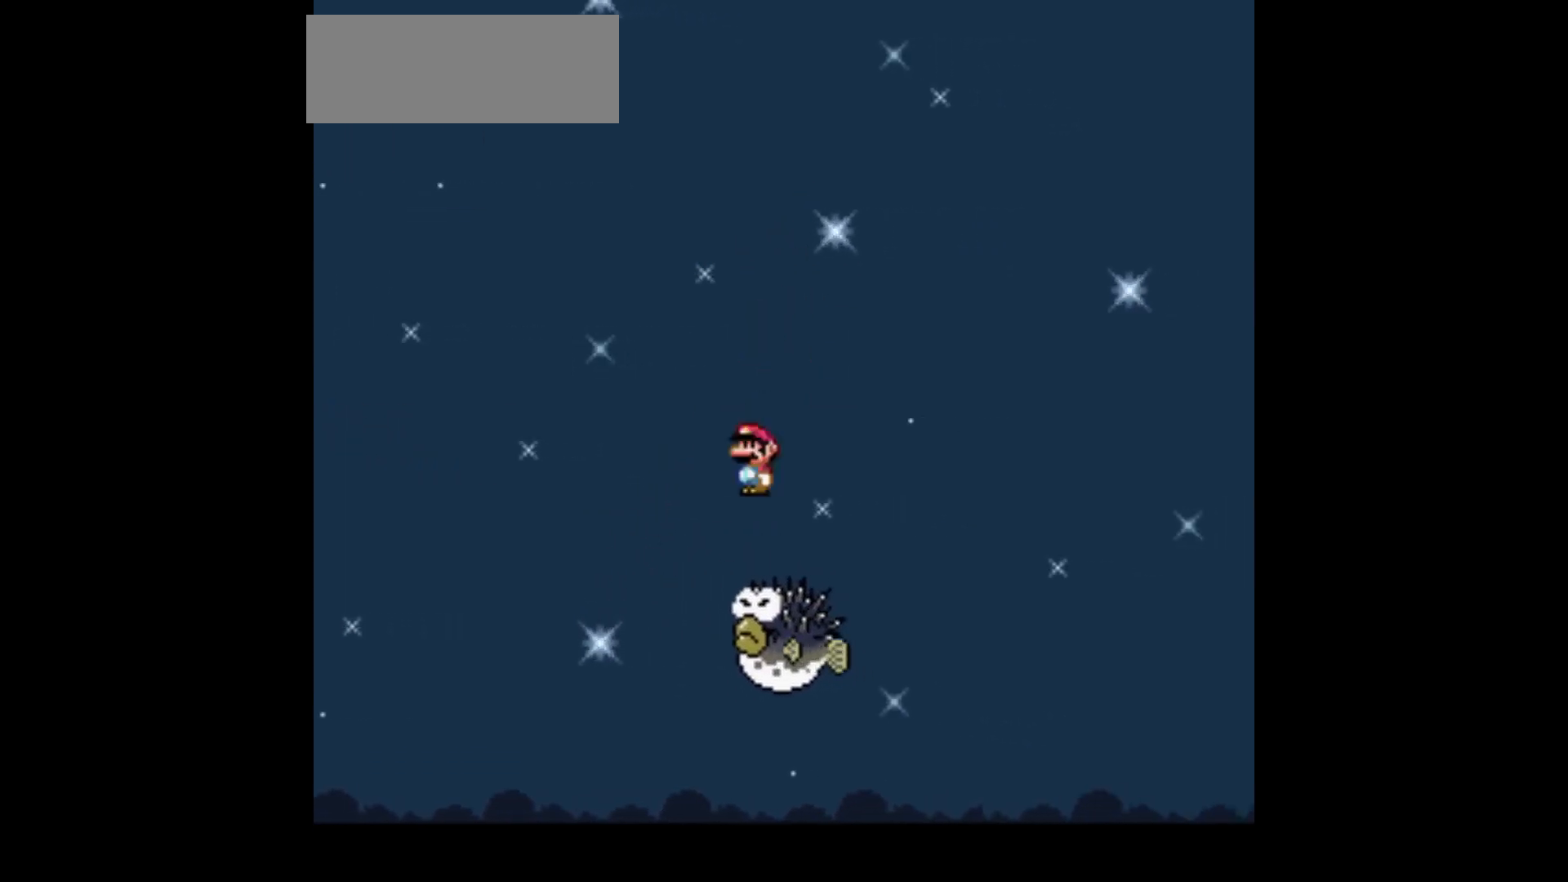
{"buttons": ["B", "Y"], "events": [[267, "DPAD_RIGHT", "up"]]}
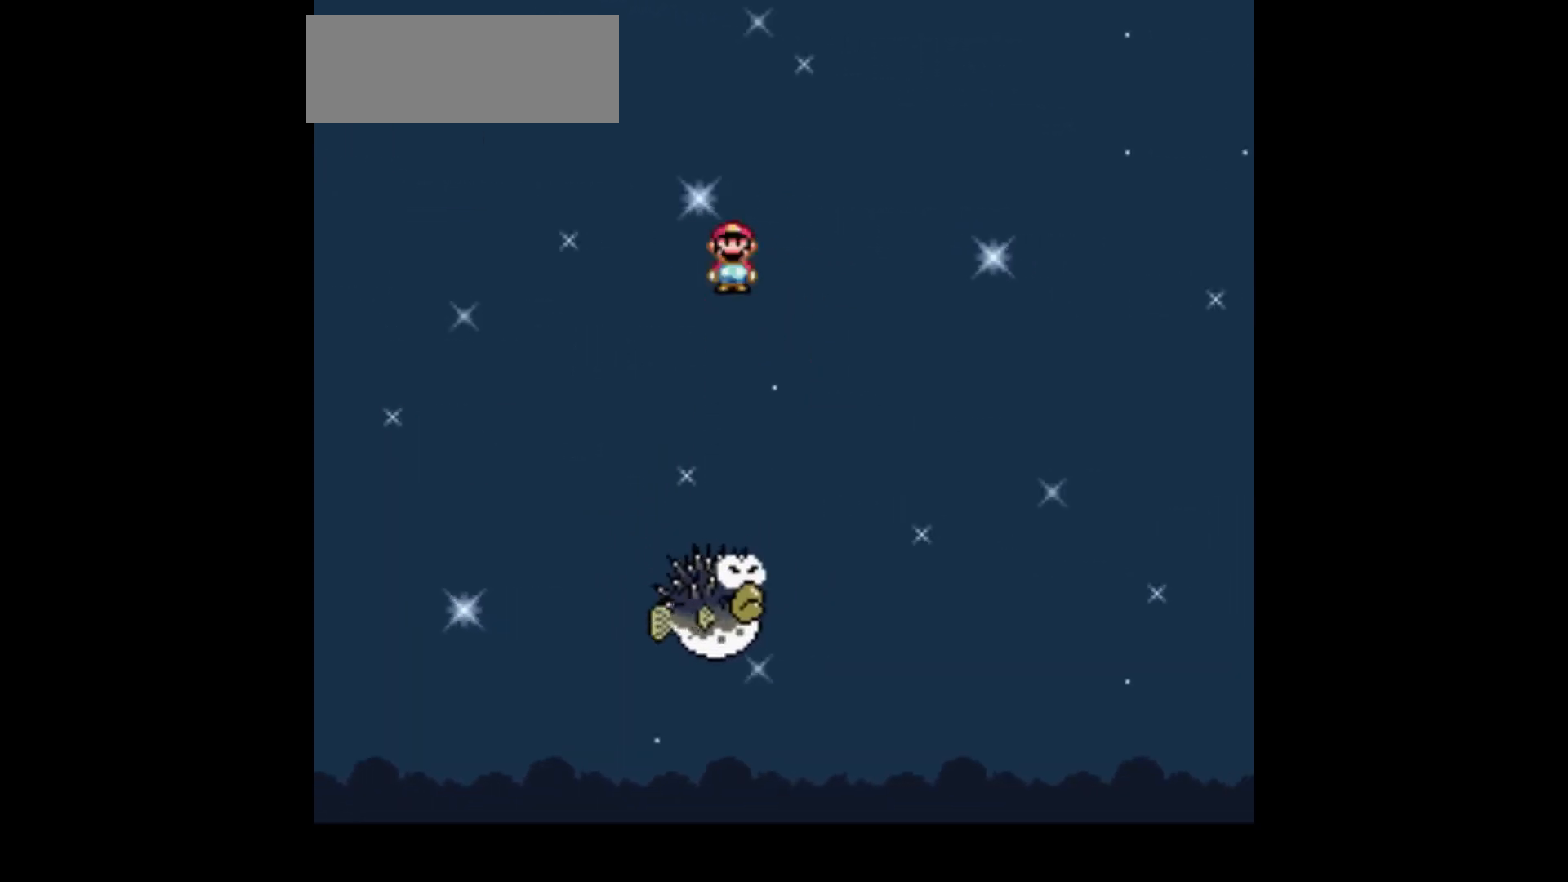
{"buttons": ["B", "Y"], "events": []}
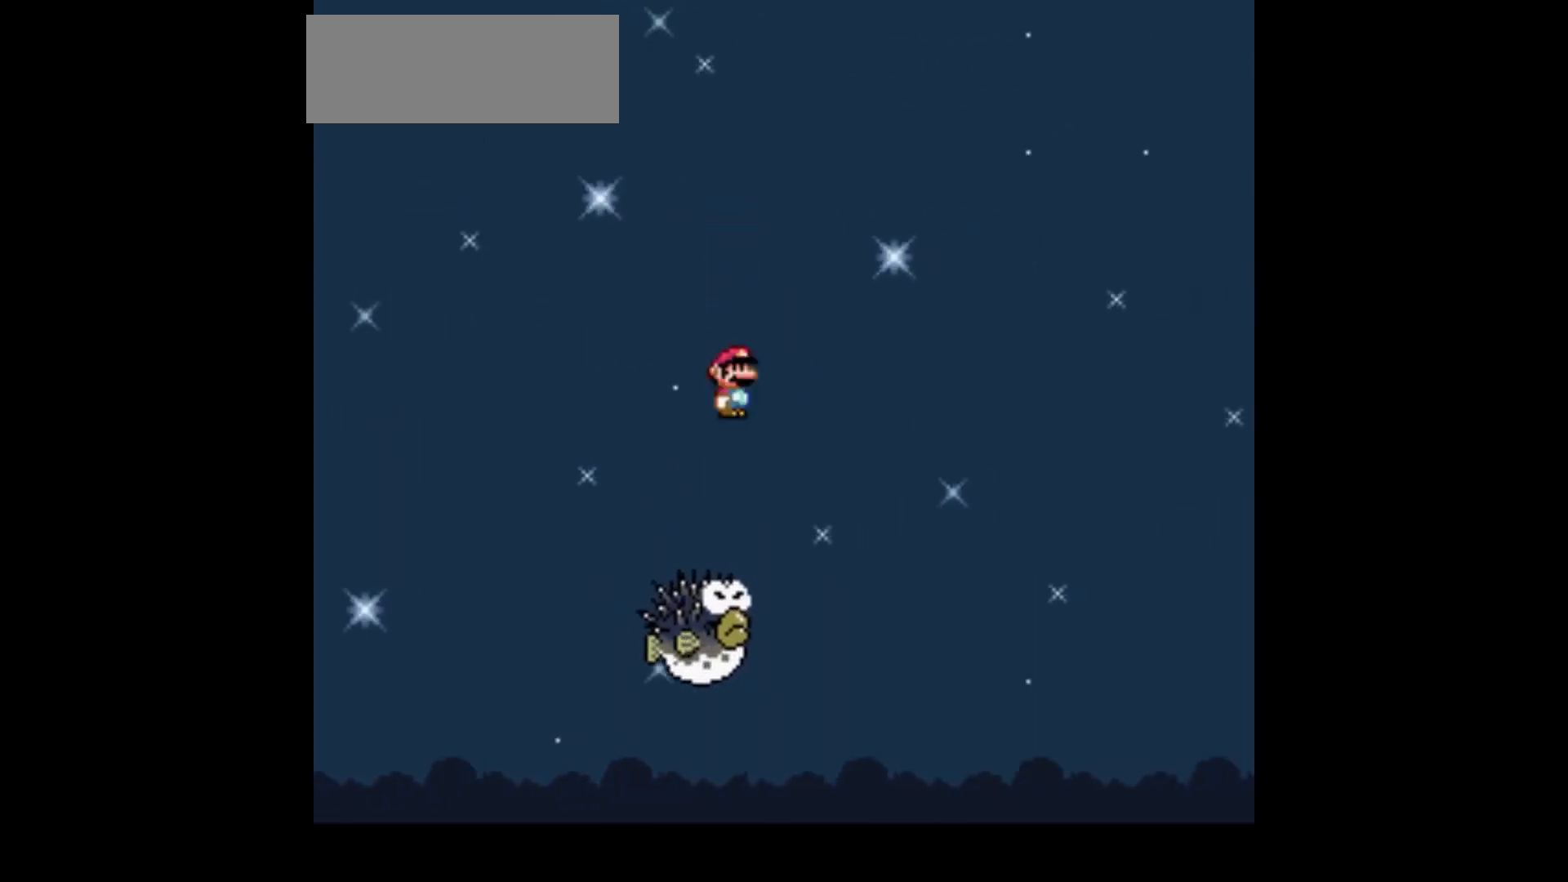
{"buttons": ["Y"], "events": [[234, "B", "up"], [334, "DPAD_RIGHT", "down"], [434, "DPAD_RIGHT", "up"]]}
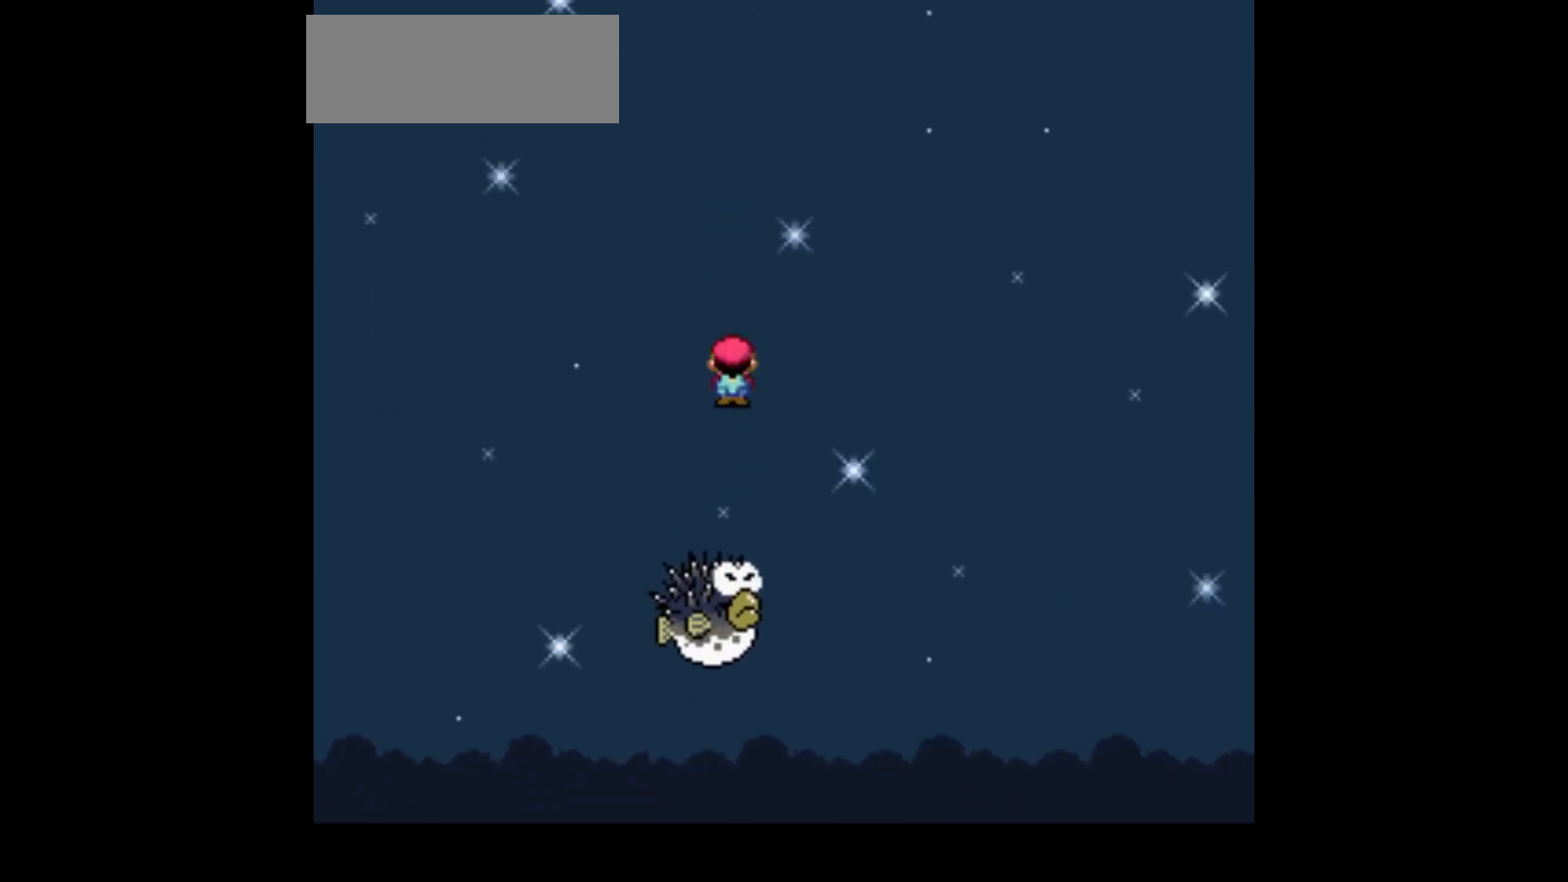
{"buttons": ["Y"], "events": [[300, "DPAD_RIGHT", "down"], [367, "DPAD_RIGHT", "up"]]}
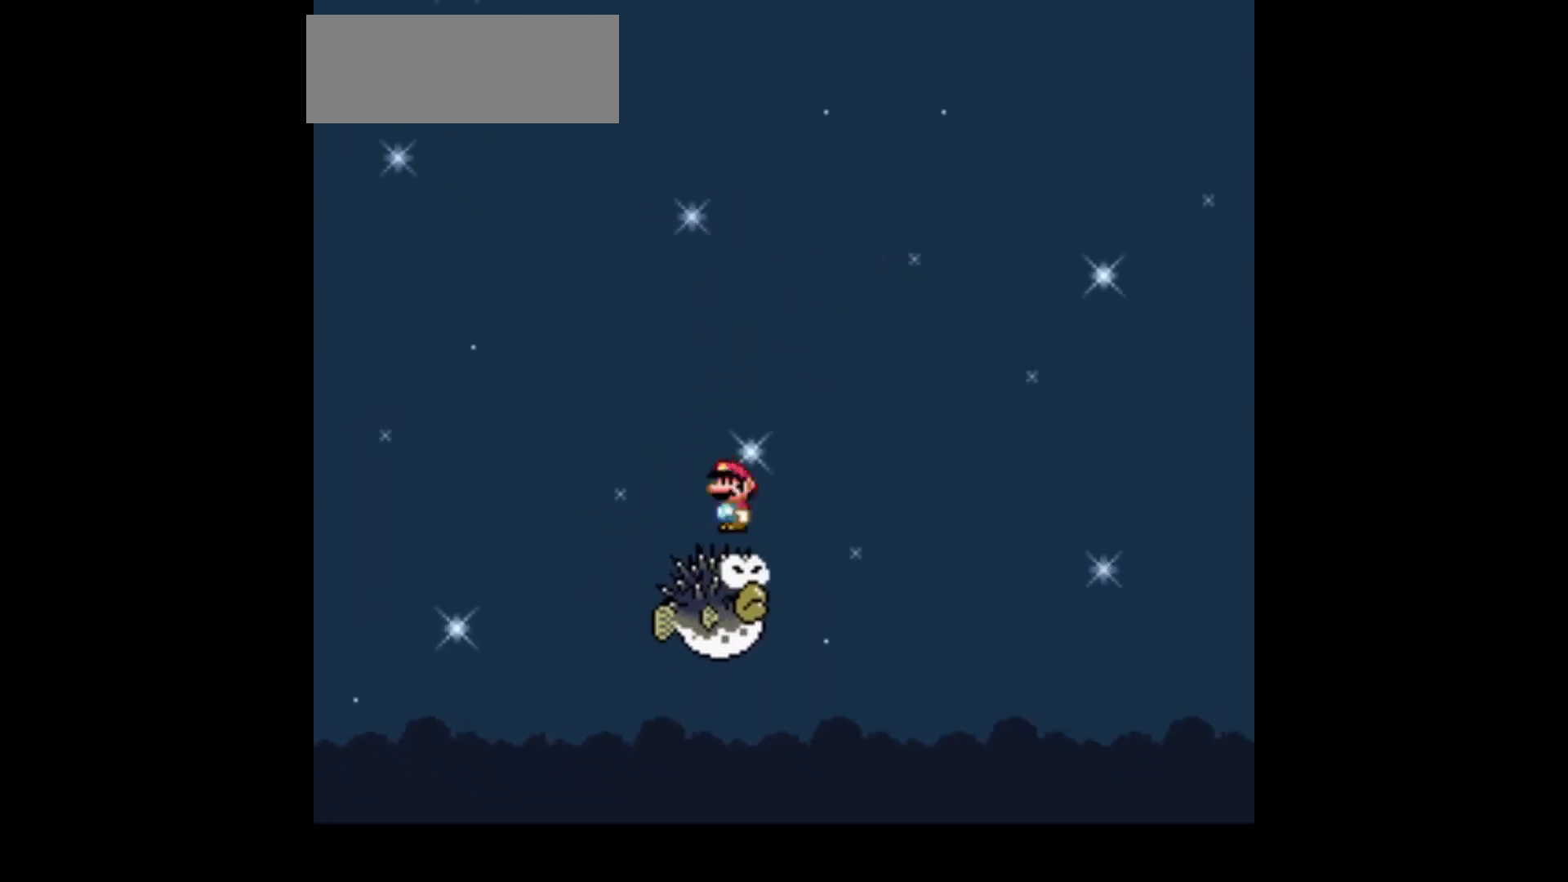
{"buttons": ["Y"], "events": []}
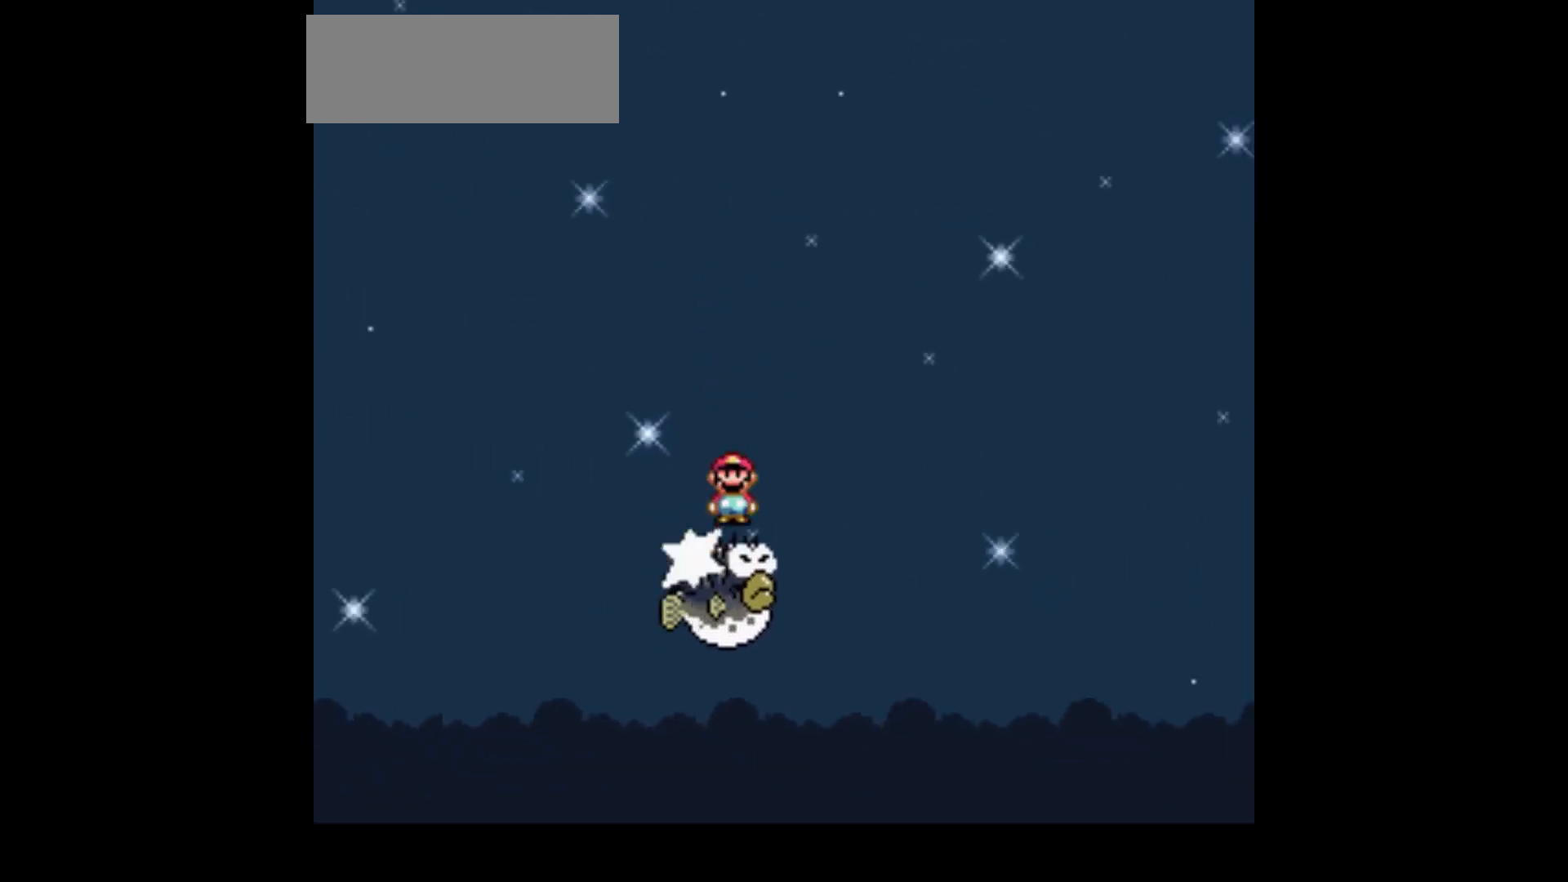
{"buttons": ["Y"], "events": []}
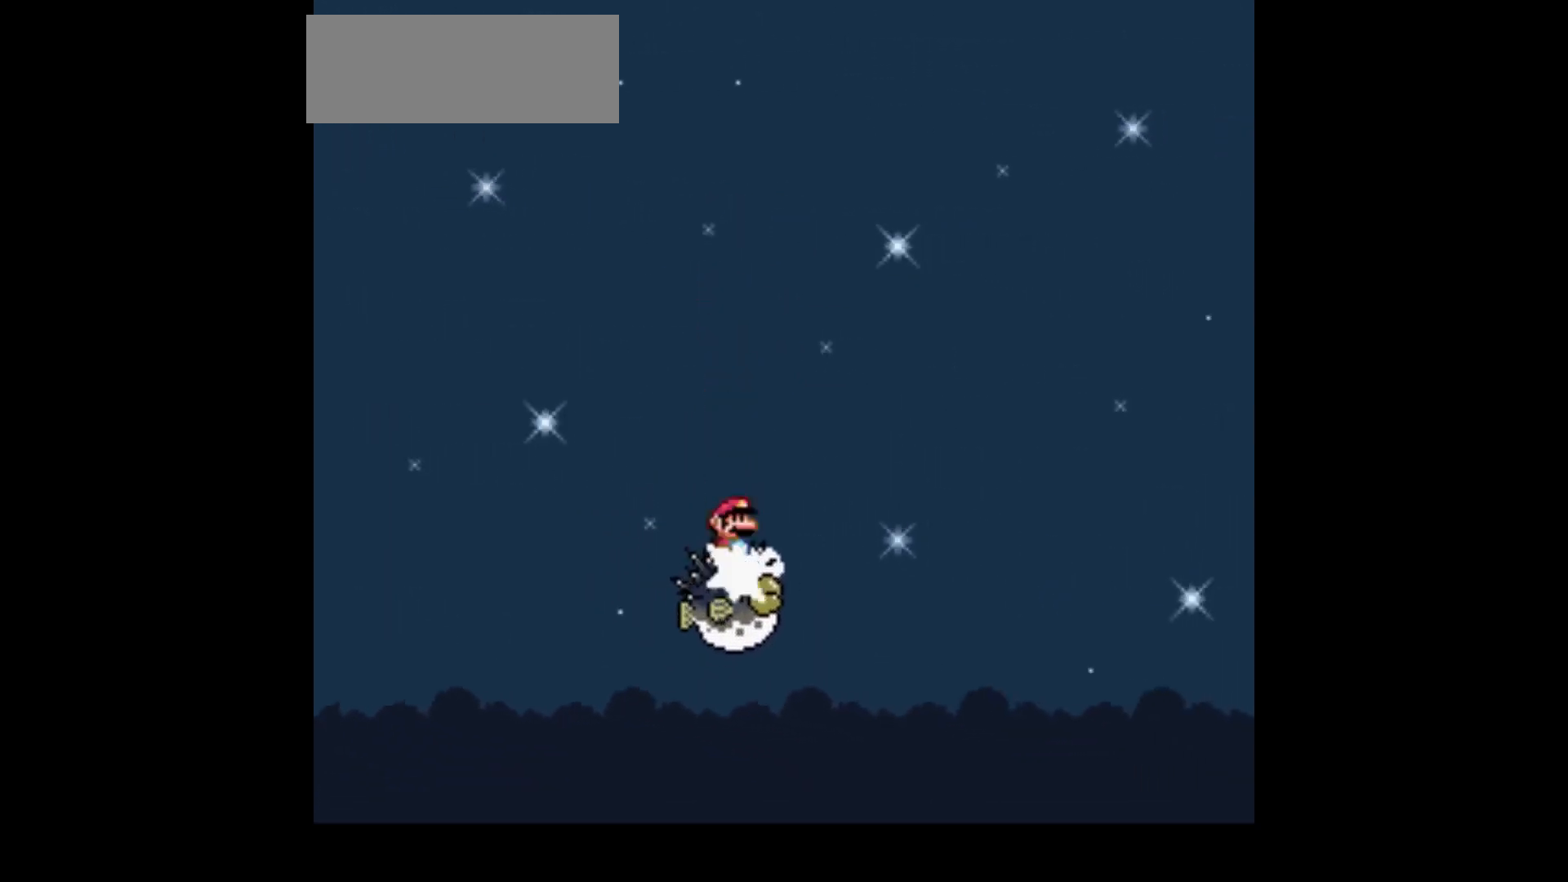
{"buttons": ["Y"], "events": []}
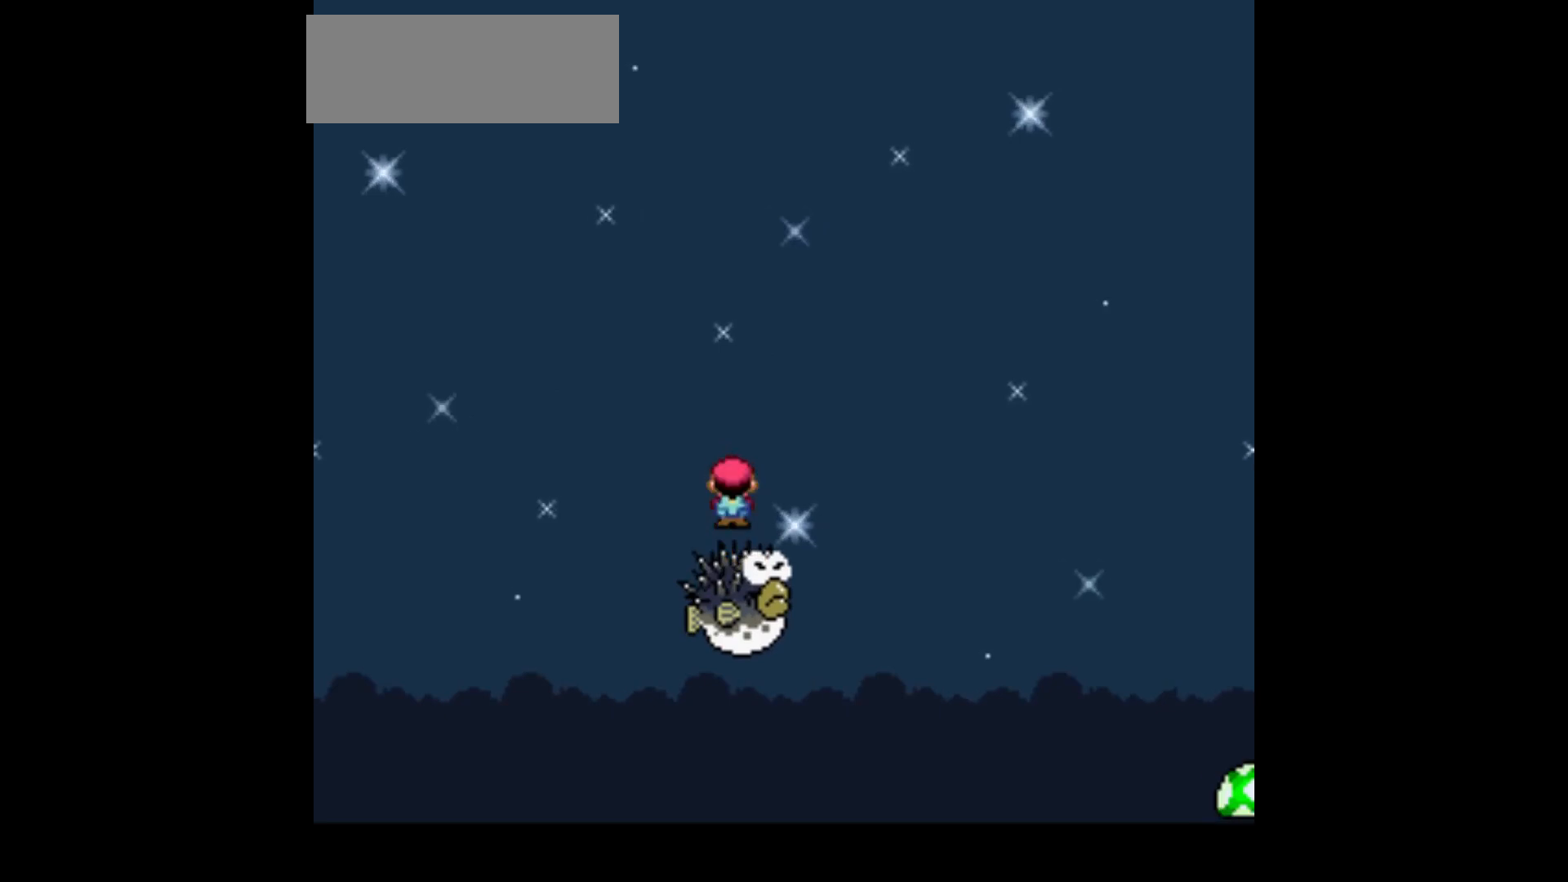
{"buttons": ["Y"], "events": []}
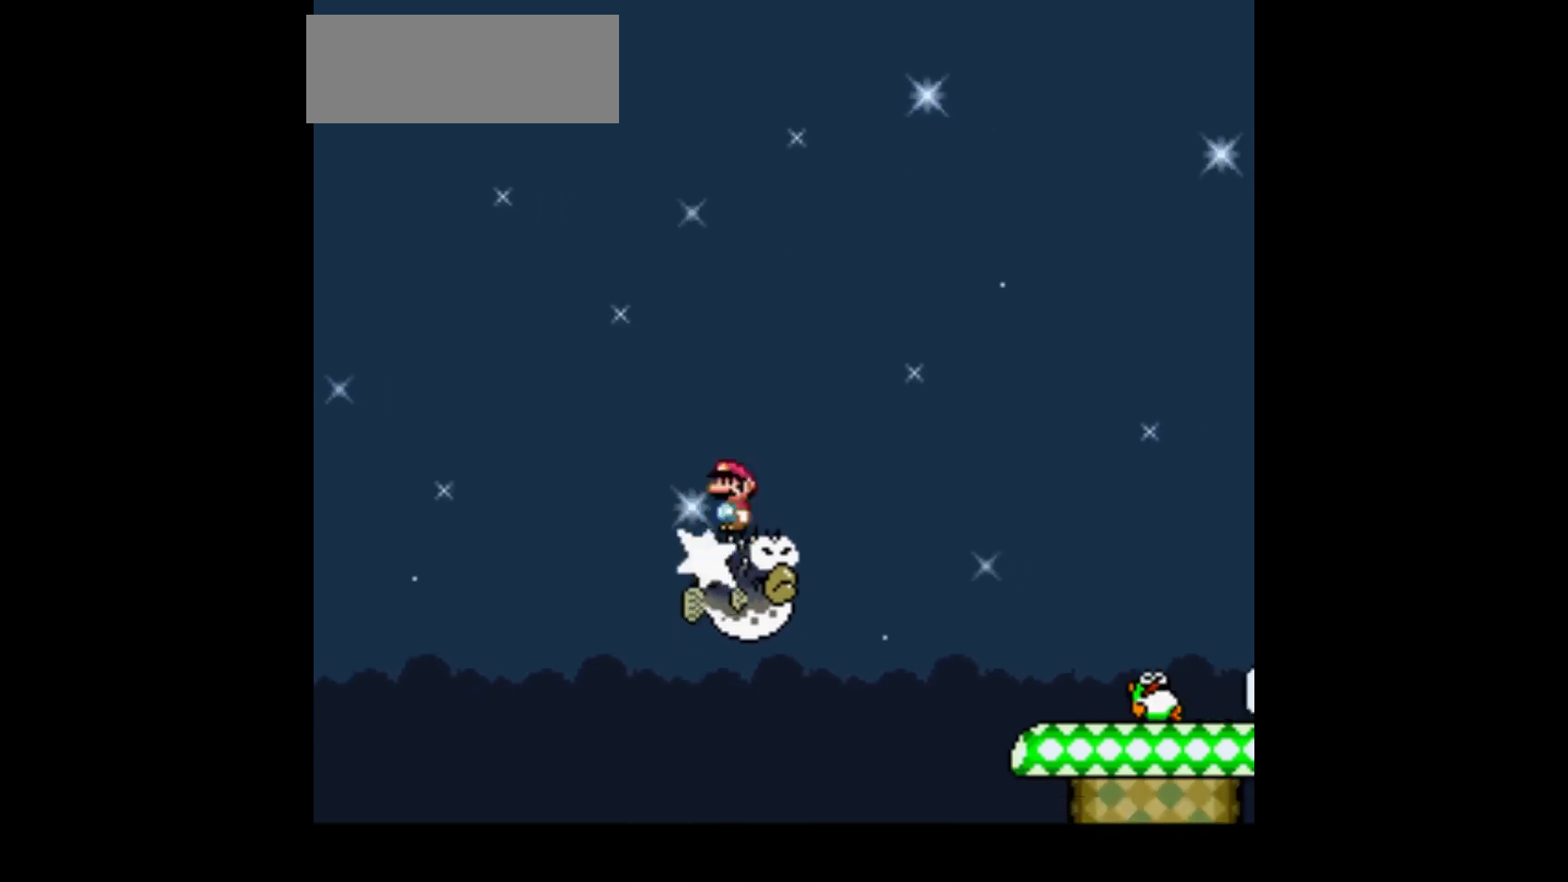
{"buttons": ["Y"], "events": []}
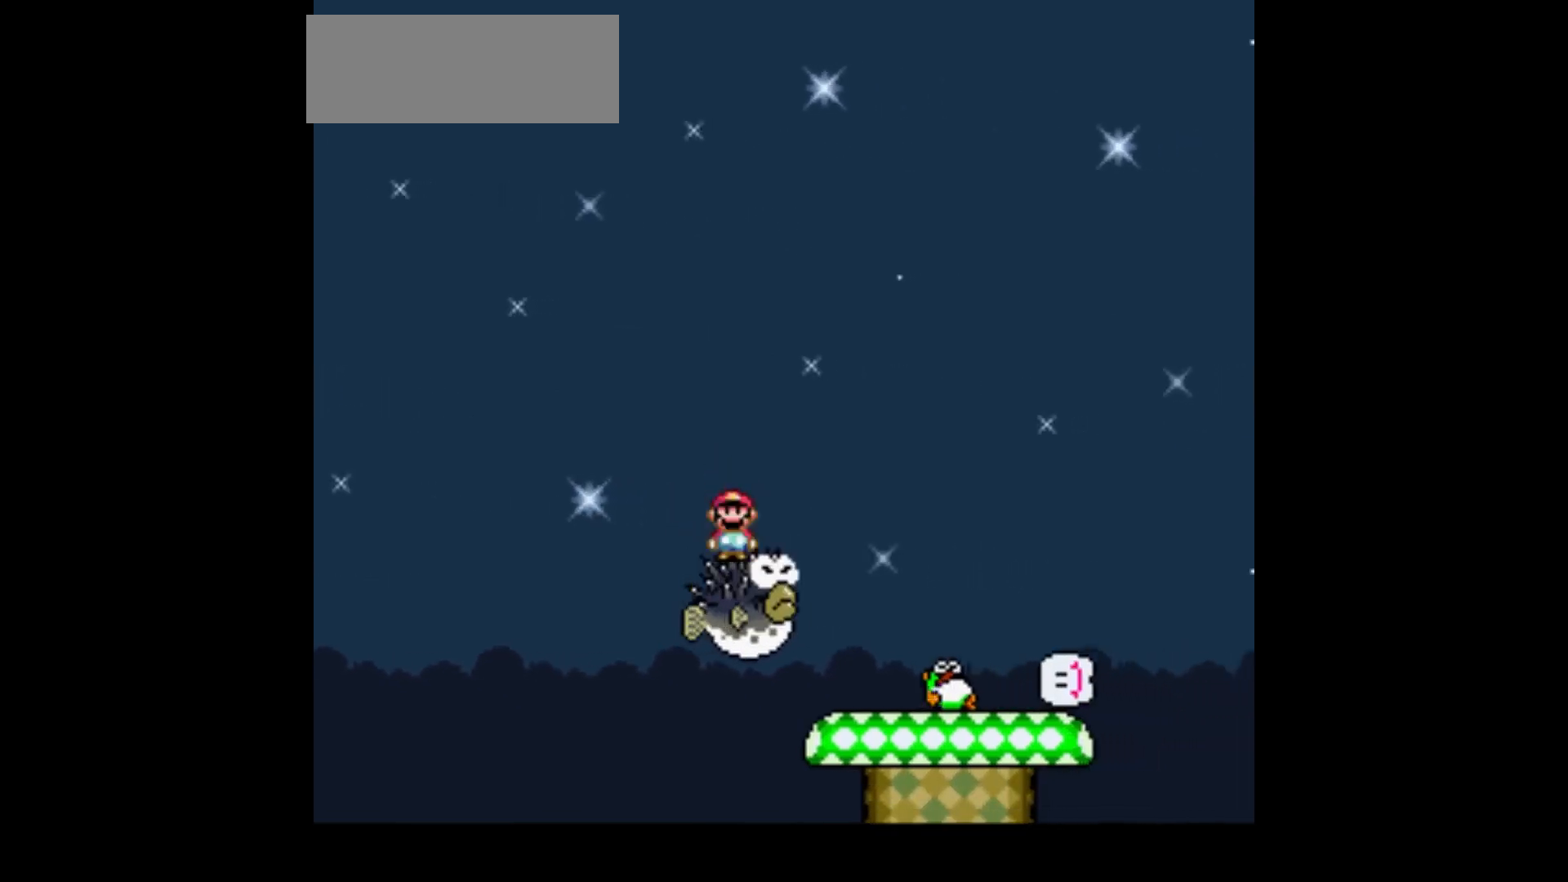
{"buttons": ["Y", "DPAD_LEFT"], "events": [[433, "DPAD_LEFT", "down"]]}
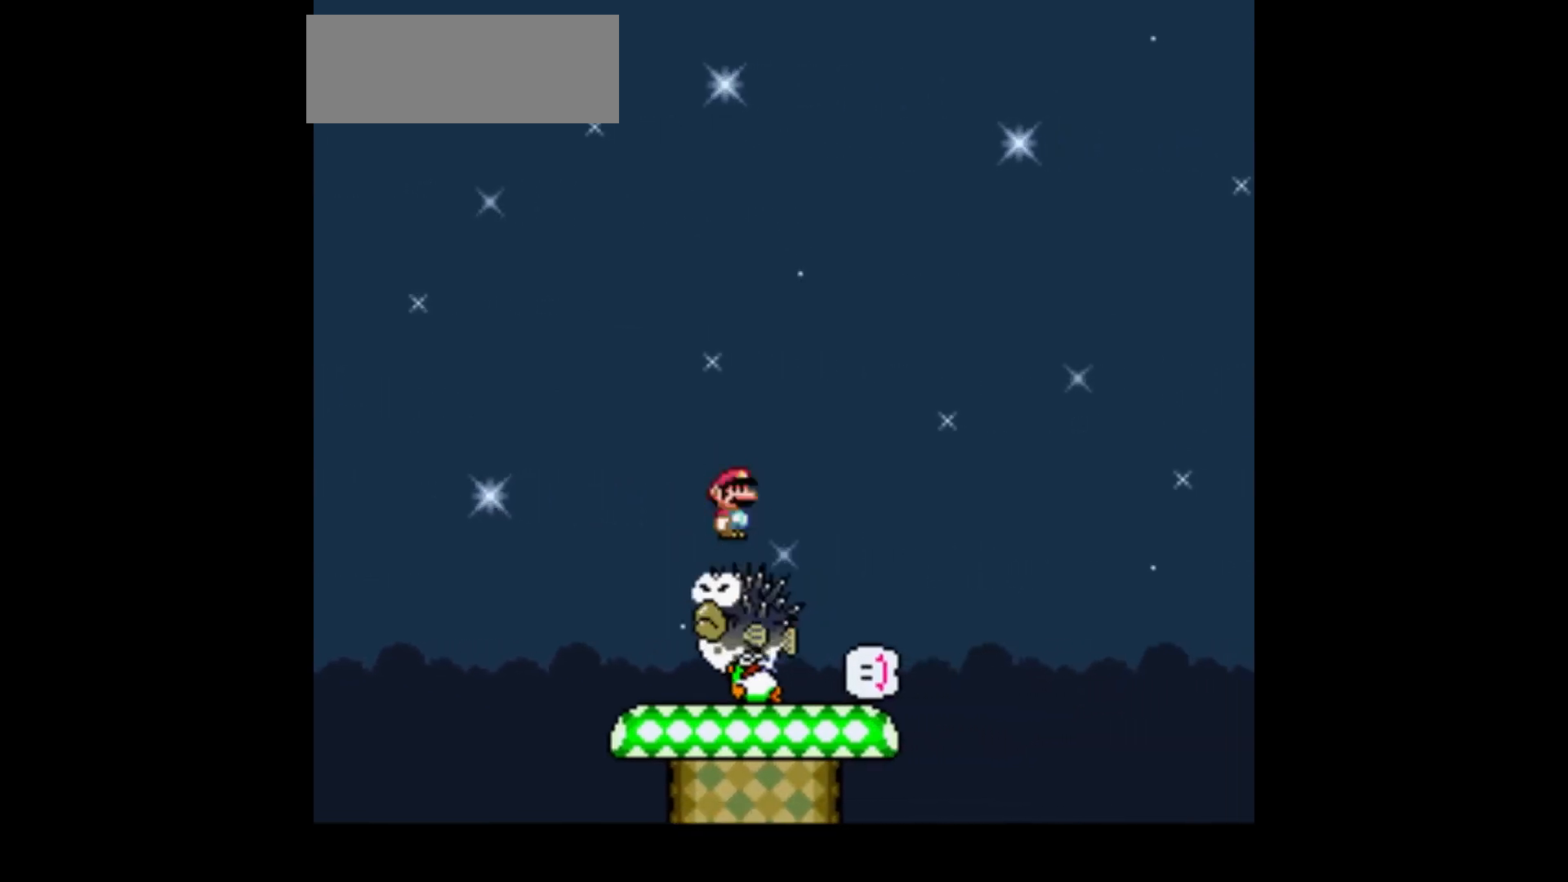
{"buttons": ["Y"], "events": [[67, "DPAD_LEFT", "up"], [300, "DPAD_RIGHT", "down"], [367, "DPAD_RIGHT", "up"]]}
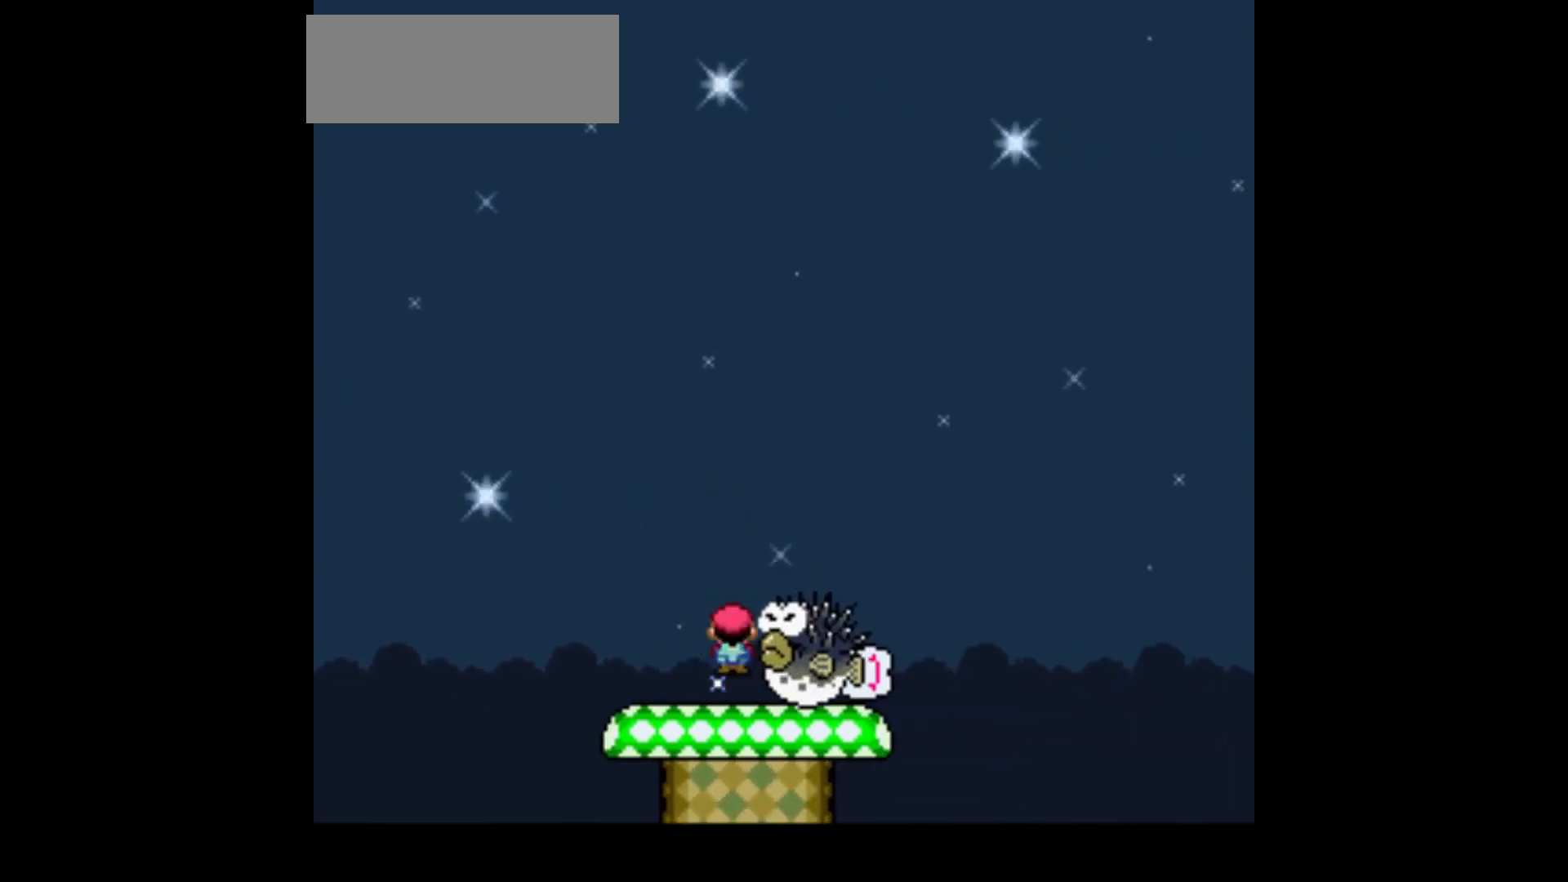
{"buttons": [], "events": [[400, "Y", "up"]]}